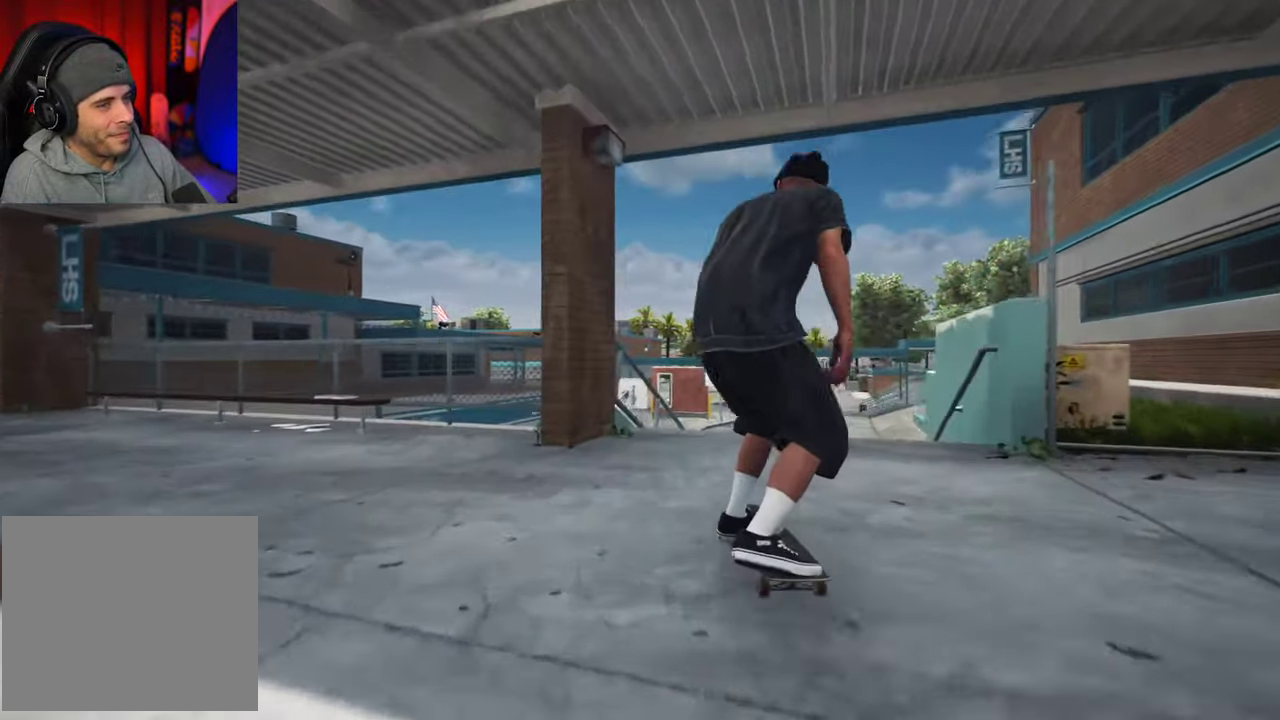
Gameplay with a controller (Xbox layout); each line is a JSON object with the inputs held at the frame after it (dt_ms = milliseconds from this image to that frame). "events" lists button and stick changes between this image and that frame as [ms after this image, input, new state], when the widget could be followed in between. This overlay highlights the sticks when they move; stick clicks (L3 R3) are not distinguishable. Not read: L3 R3.
{"dt_ms": 600, "buttons": [], "left_stick": "up", "right_stick": "center", "events": [[350, "left_stick", "up"], [417, "right_stick", "center"], [484, "left_stick", "center"], [600, "left_stick", "up"]]}
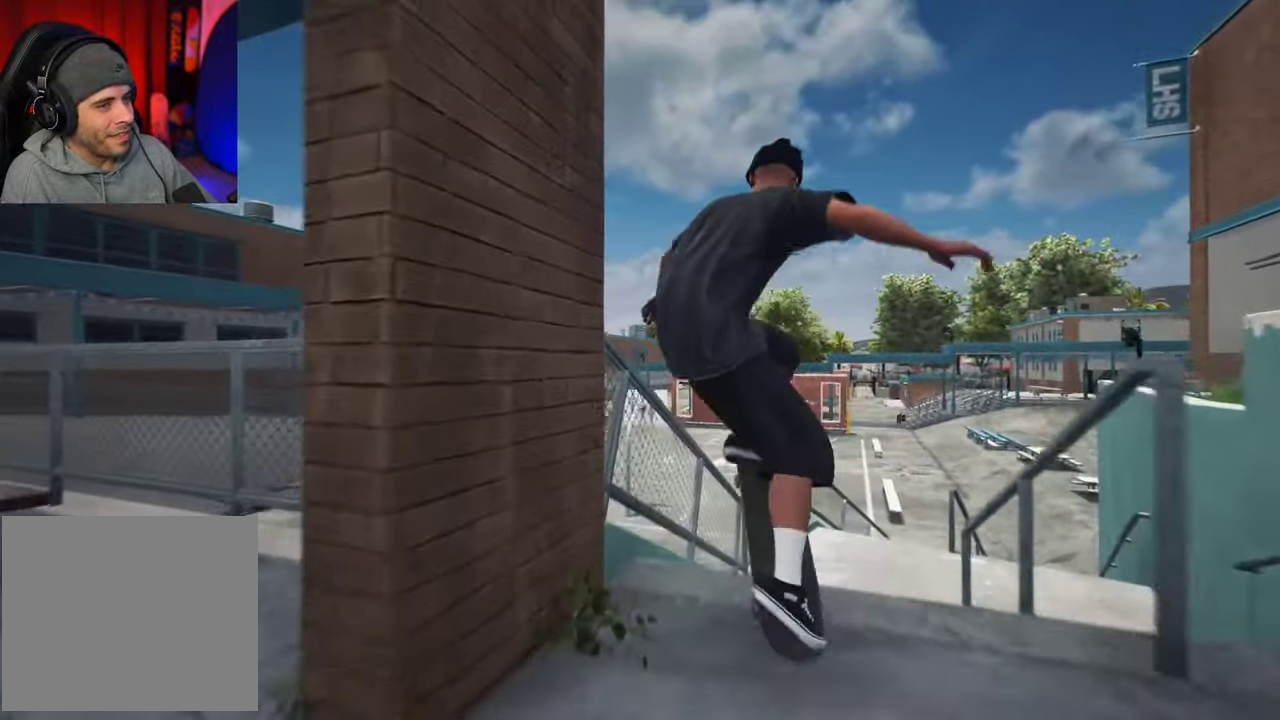
{"dt_ms": 400, "buttons": [], "left_stick": "up", "right_stick": "up", "events": [[34, "right_stick", "up"]]}
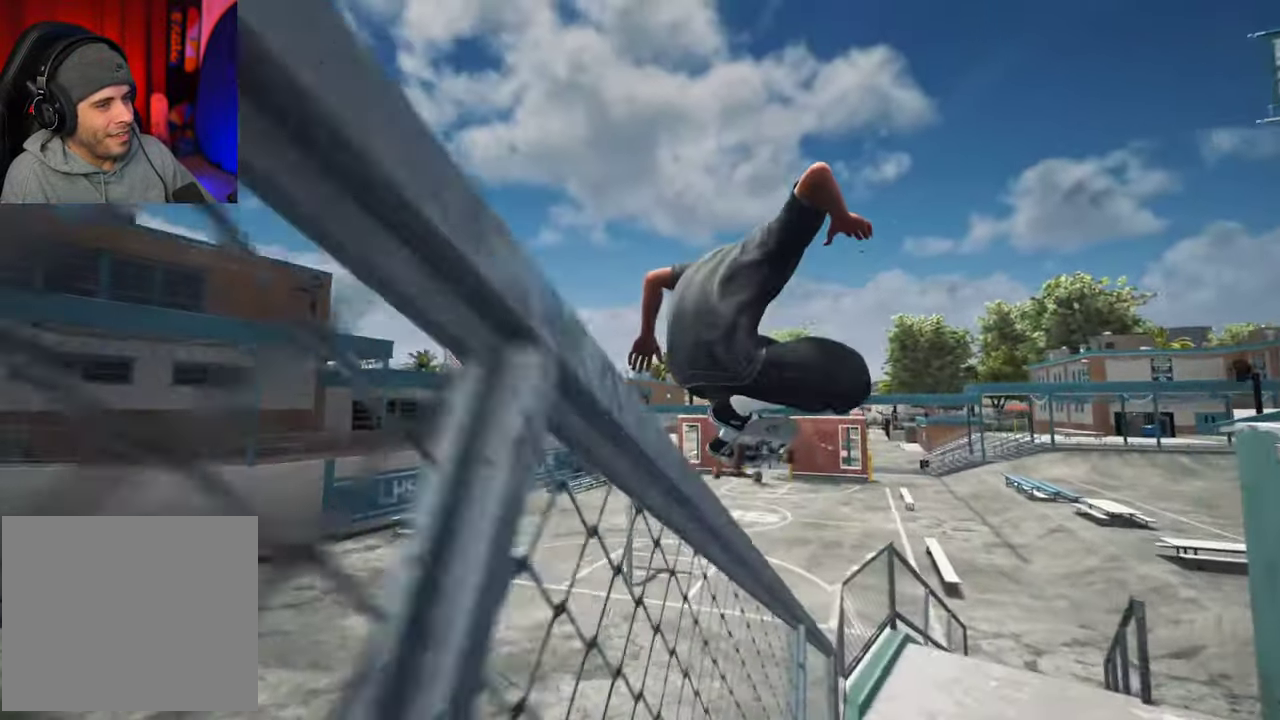
{"dt_ms": 300, "buttons": [], "left_stick": "up", "right_stick": "up", "events": []}
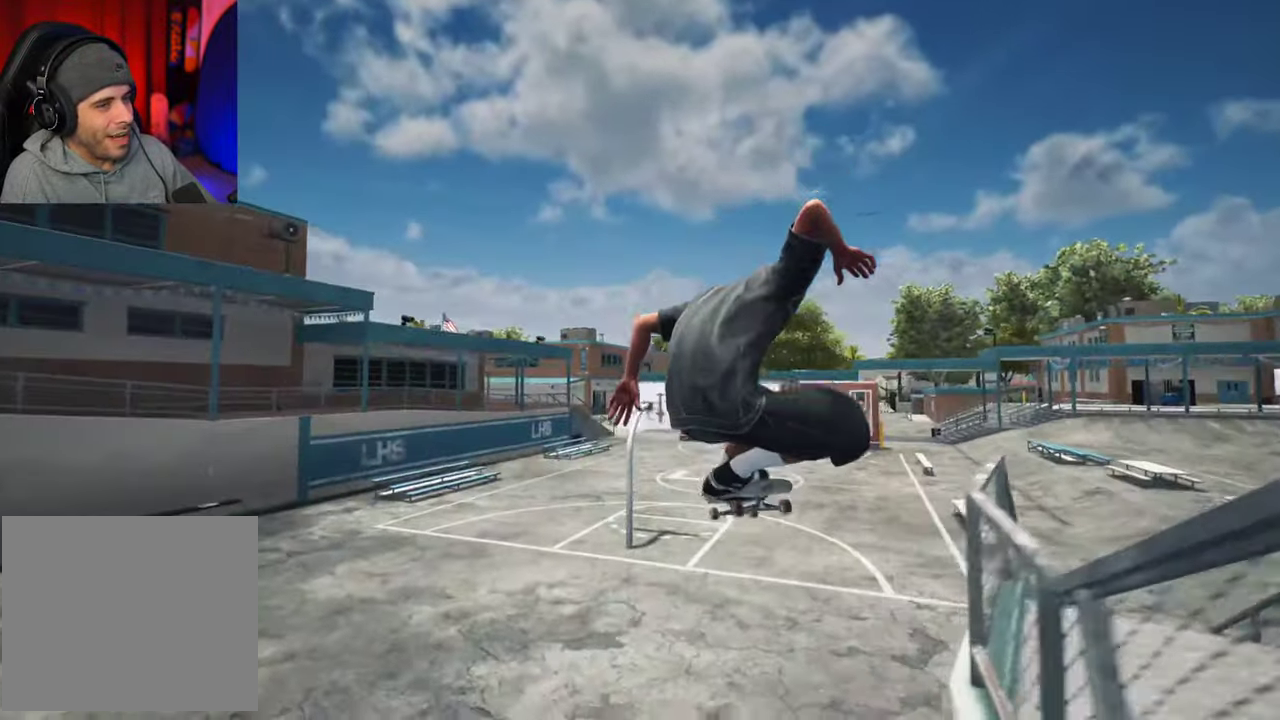
{"dt_ms": 600, "buttons": [], "left_stick": "center", "right_stick": "center", "events": [[84, "right_stick", "center"], [167, "left_stick", "center"]]}
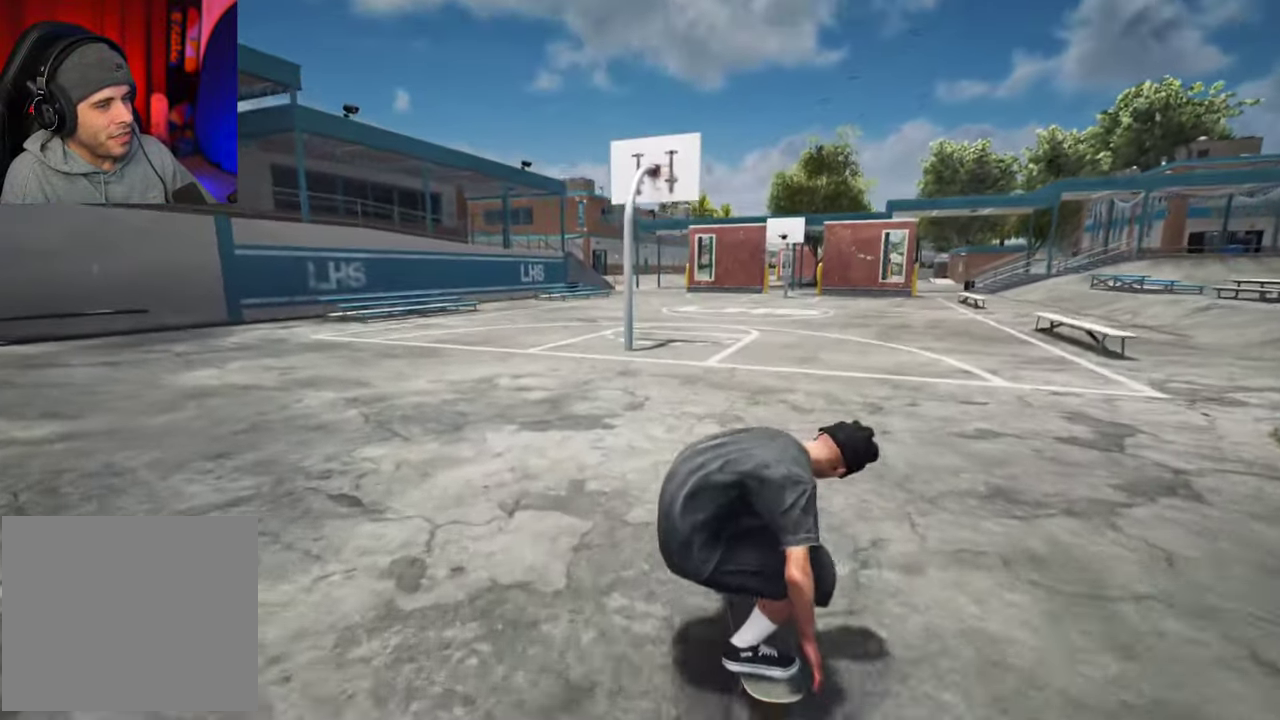
{"dt_ms": 700, "buttons": [], "left_stick": "center", "right_stick": "center"}
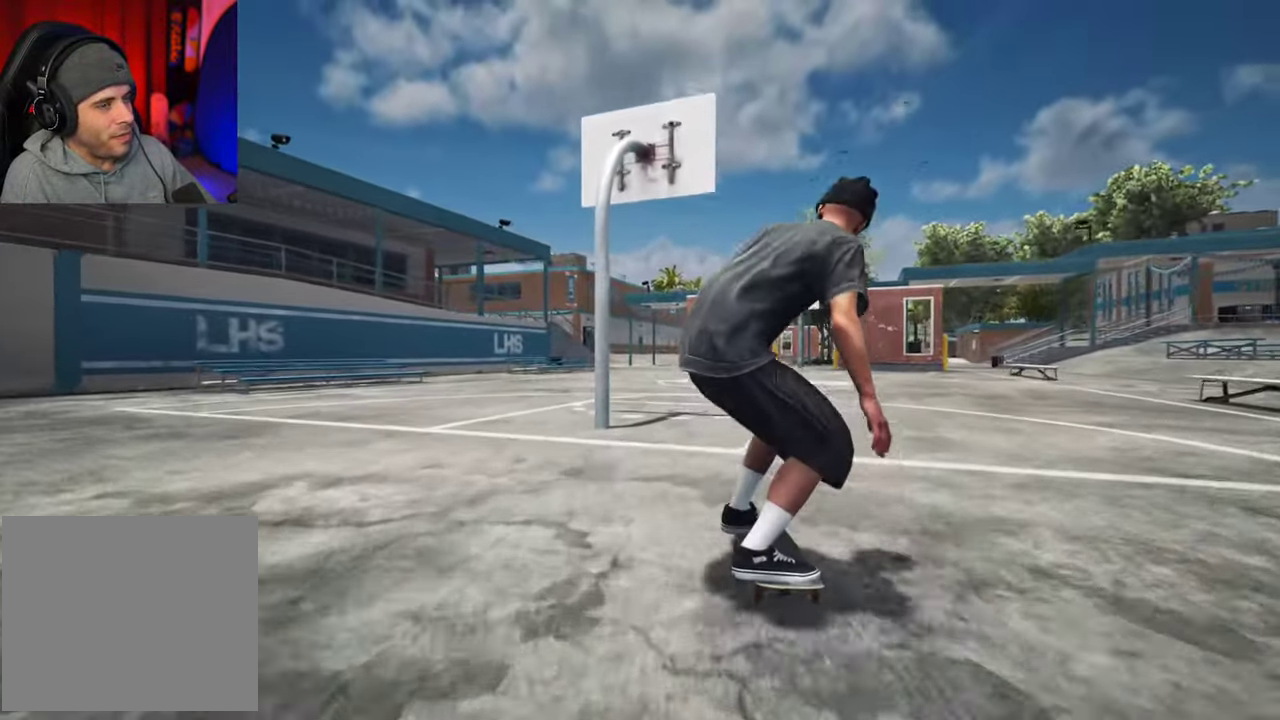
{"dt_ms": 400, "buttons": [], "left_stick": "center", "right_stick": "center", "events": []}
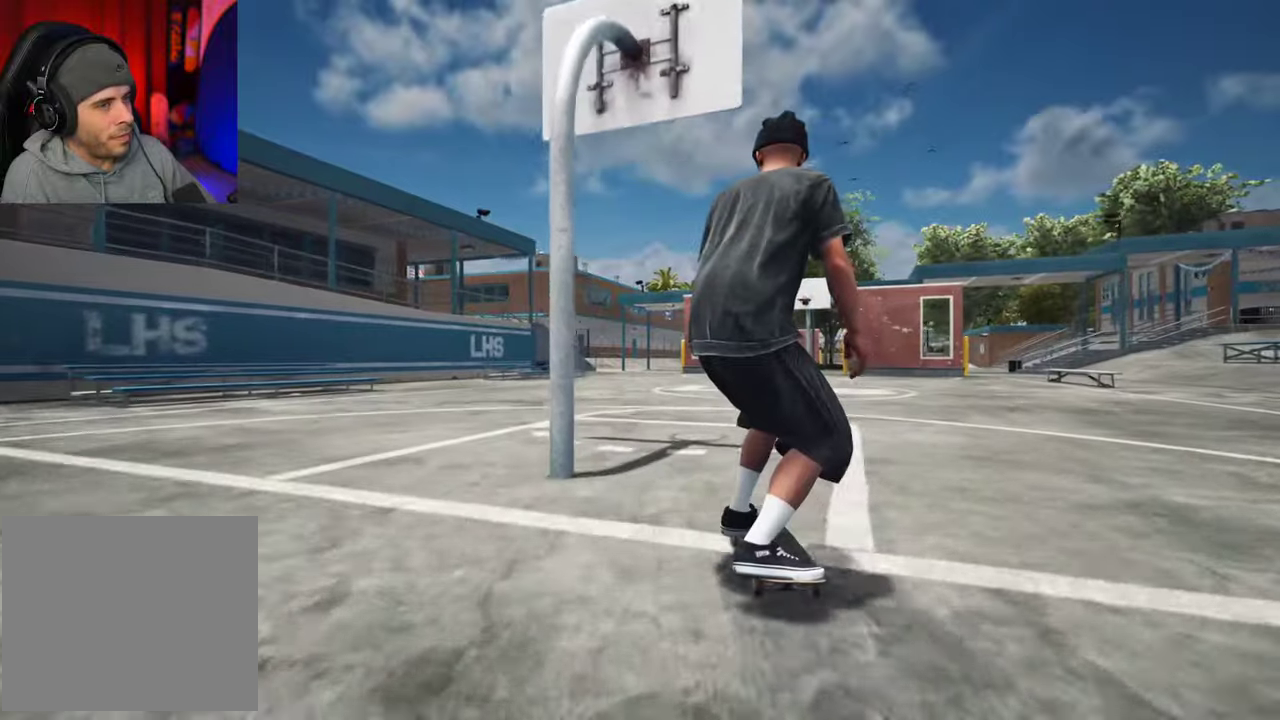
{"dt_ms": 300, "buttons": [], "left_stick": "center", "right_stick": "center"}
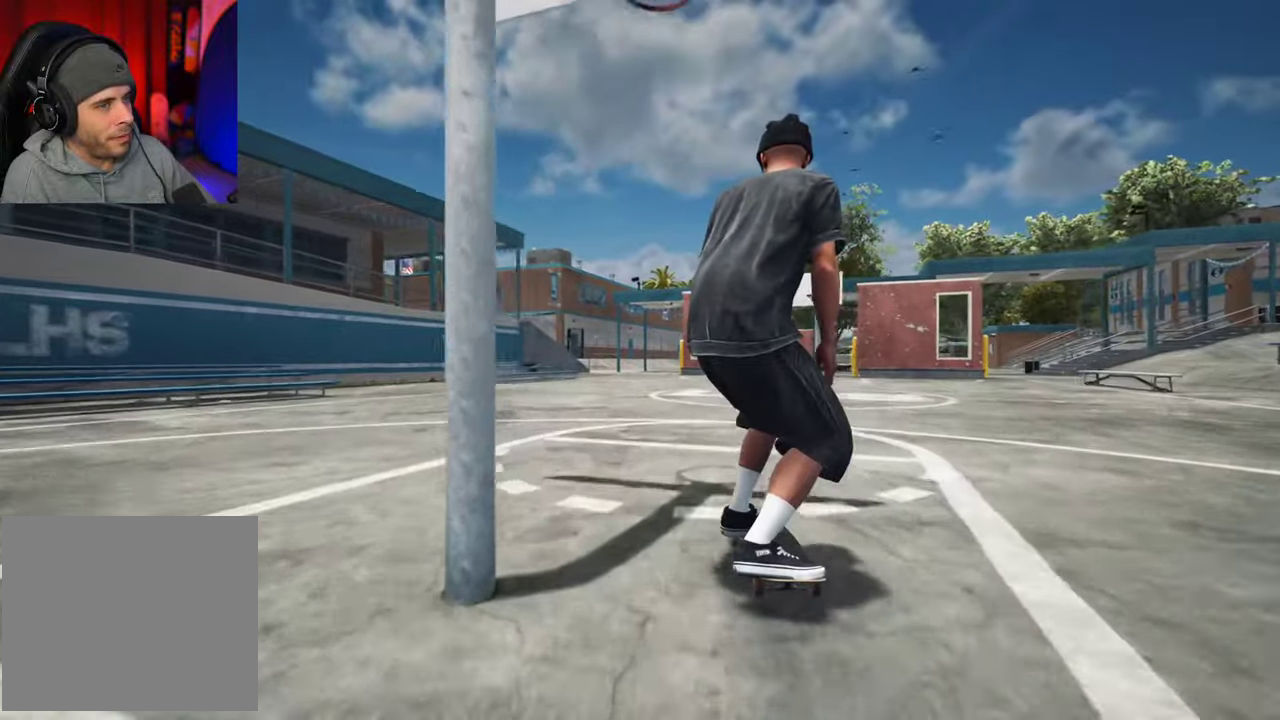
{"dt_ms": 700, "buttons": [], "left_stick": "center", "right_stick": "center"}
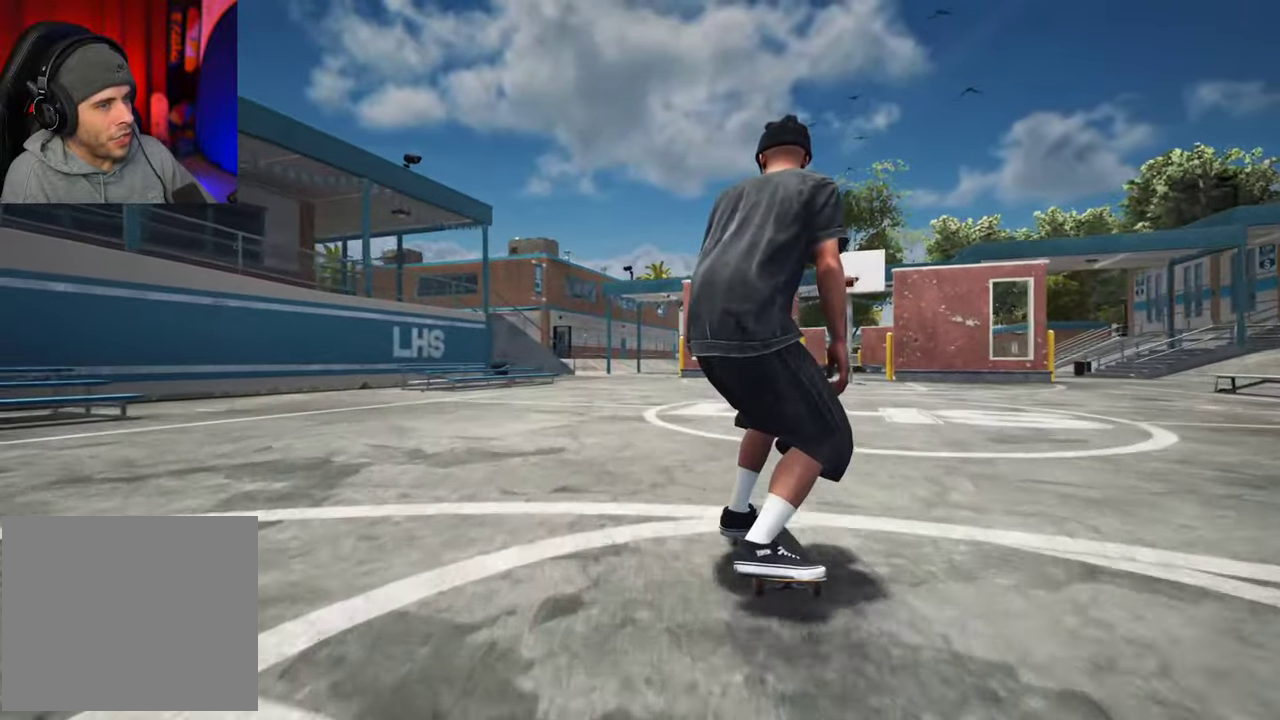
{"dt_ms": 700, "buttons": [], "left_stick": "center", "right_stick": "down", "events": [[34, "L2", "down"], [117, "L2", "up"], [167, "right_stick", "down"]]}
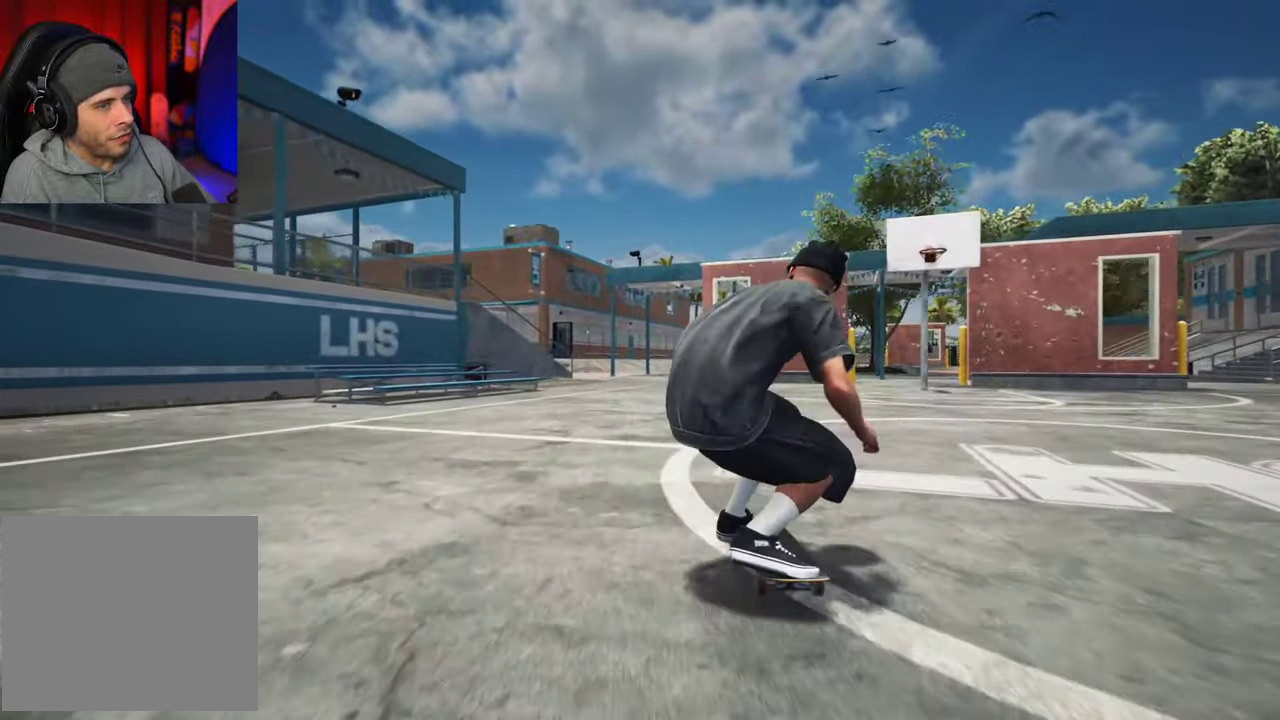
{"dt_ms": 300, "buttons": [], "left_stick": "up-left", "right_stick": "center", "events": [[217, "left_stick", "up-left"], [234, "right_stick", "center"]]}
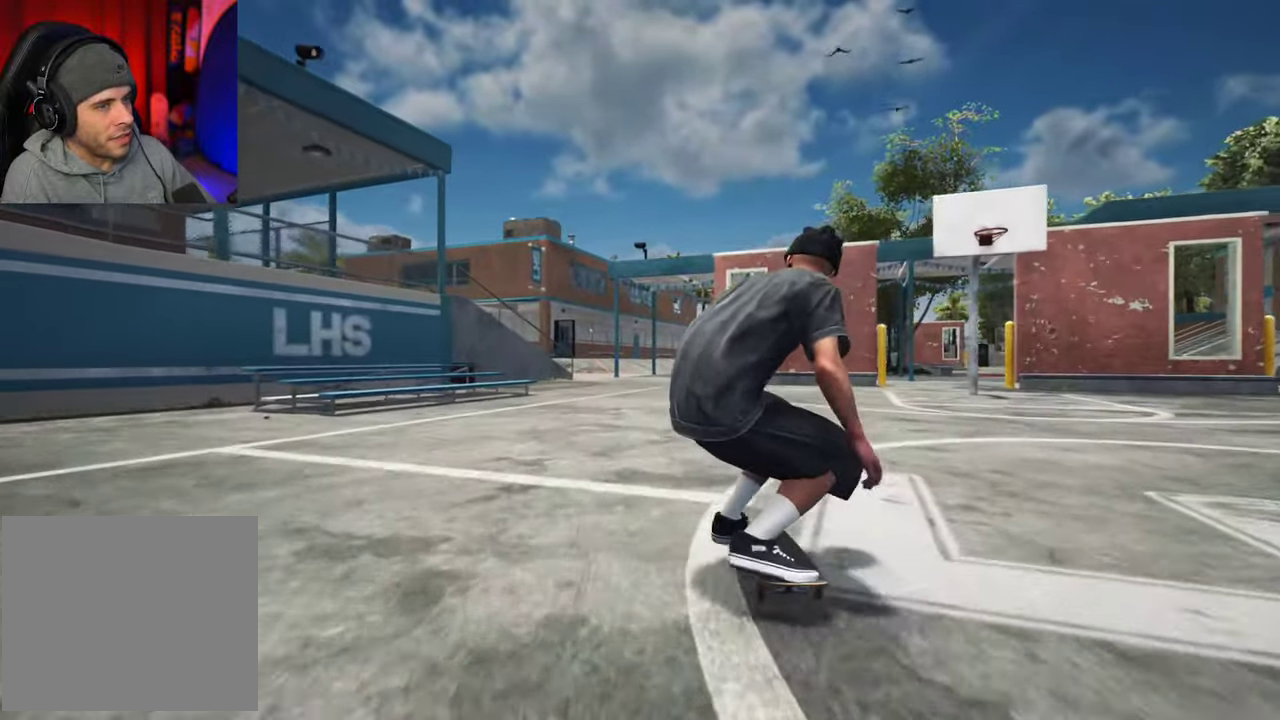
{"dt_ms": 300, "buttons": [], "left_stick": "center", "right_stick": "center", "events": [[84, "left_stick", "center"]]}
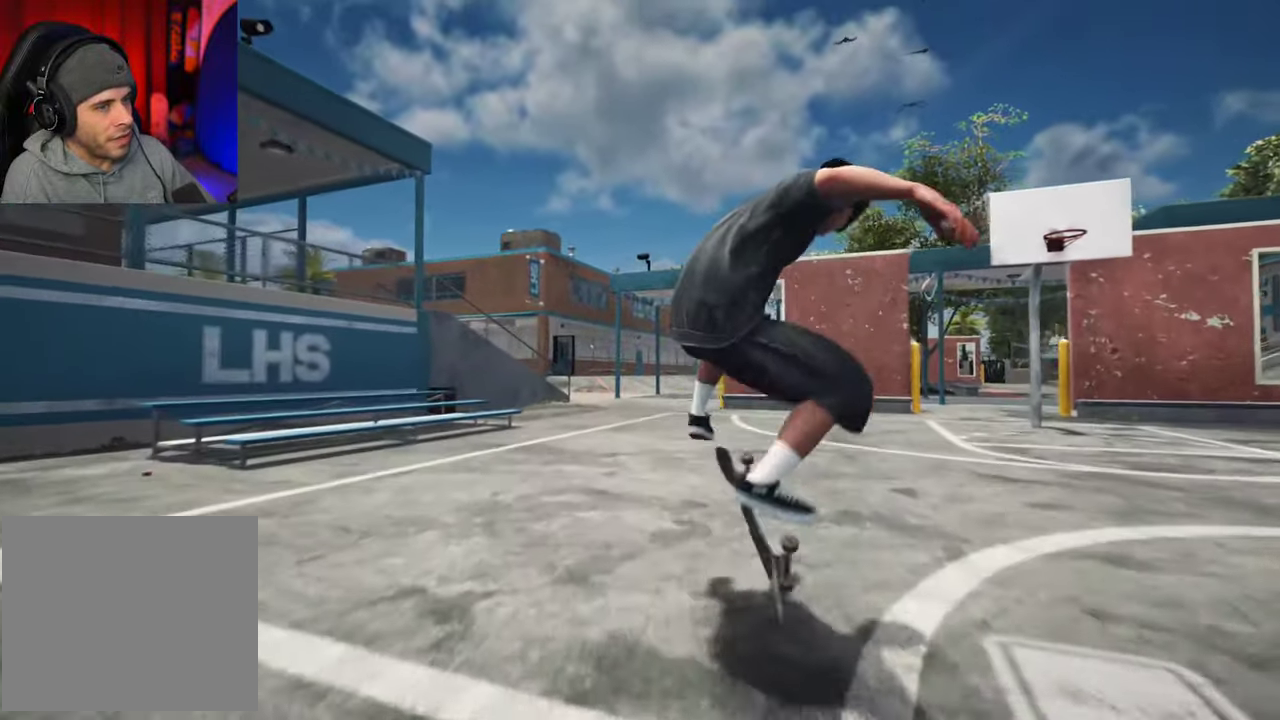
{"dt_ms": 800, "buttons": [], "left_stick": "center", "right_stick": "center"}